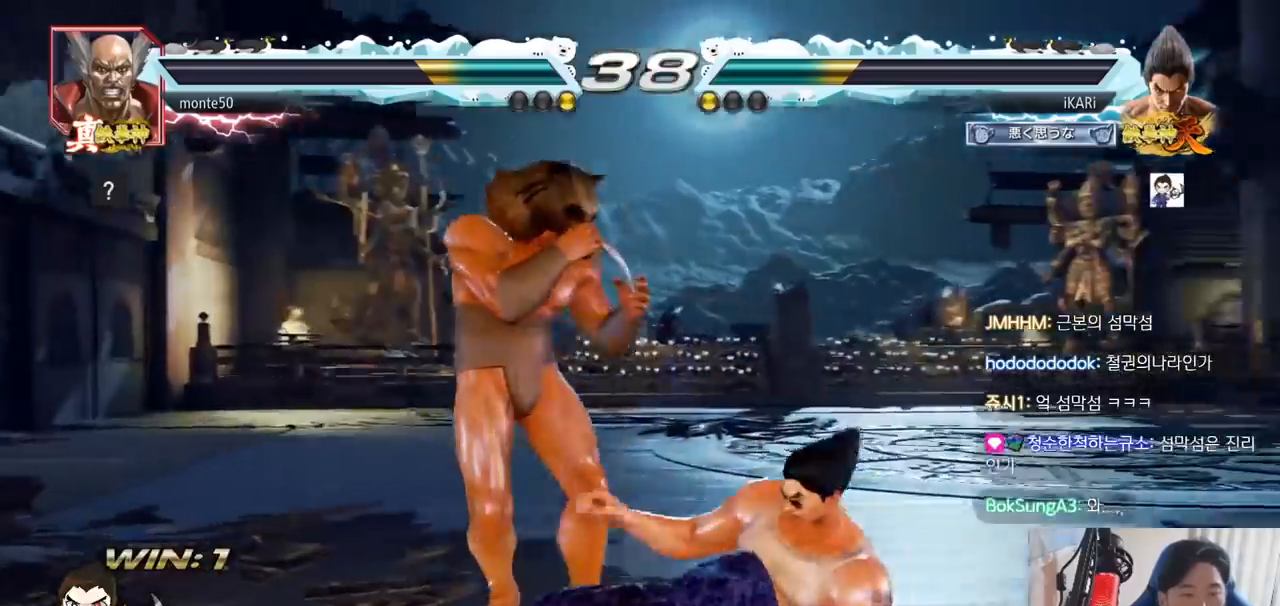
Gameplay with a controller (arcade stick); each line is a JSON object with the inputs held at the frame after it. "events" lists button and stick changes between this image and that frame as [ms after this image, input, new state], when the widget could be followed in between. Not read: L3 R3.
{"buttons": [], "left_stick": "right", "events": [[100, "left_stick", "right"]]}
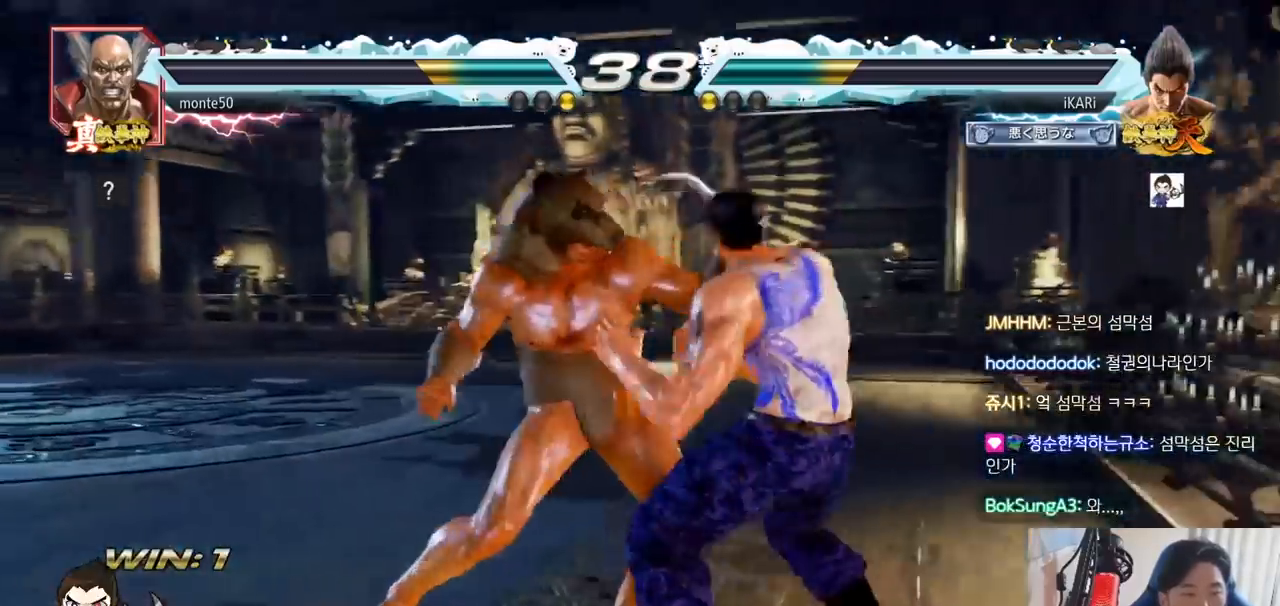
{"buttons": ["SQUARE"], "left_stick": "center", "events": [[384, "left_stick", "center"], [417, "SQUARE", "down"], [434, "SQUARE", "up"], [501, "SQUARE", "down"]]}
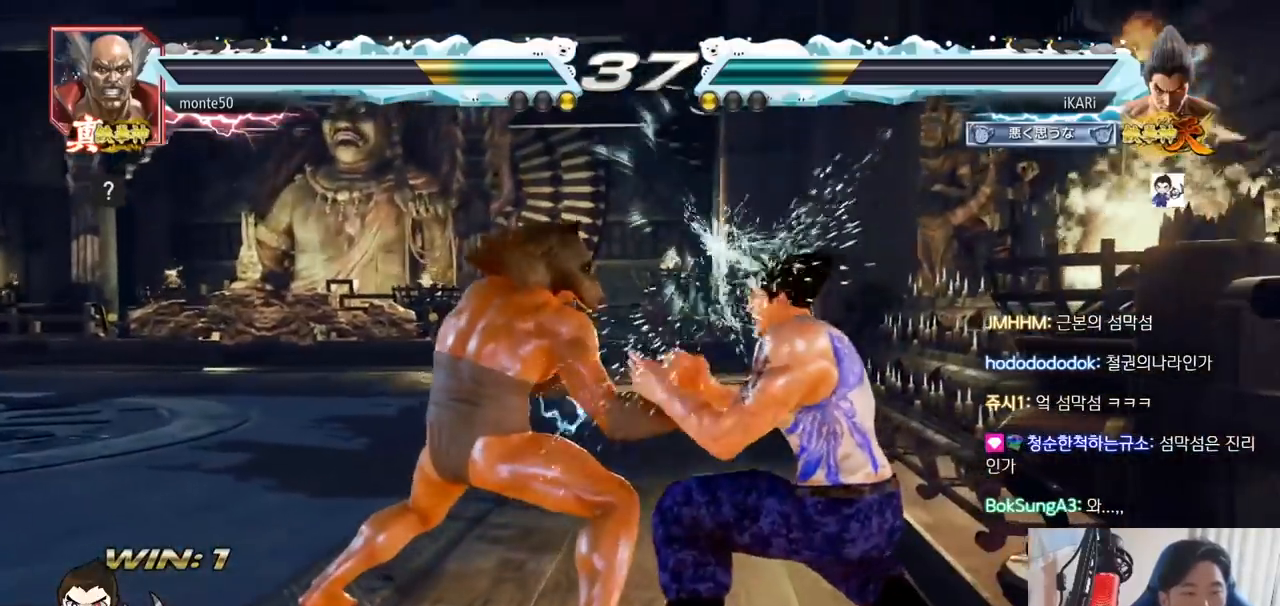
{"buttons": ["TRIANGLE"], "left_stick": "center", "events": [[33, "SQUARE", "up"], [83, "SQUARE", "down"], [167, "TRIANGLE", "down"], [183, "SQUARE", "up"], [217, "TRIANGLE", "up"], [250, "TRIANGLE", "down"], [317, "TRIANGLE", "up"], [350, "TRIANGLE", "down"], [417, "TRIANGLE", "up"], [450, "TRIANGLE", "down"]]}
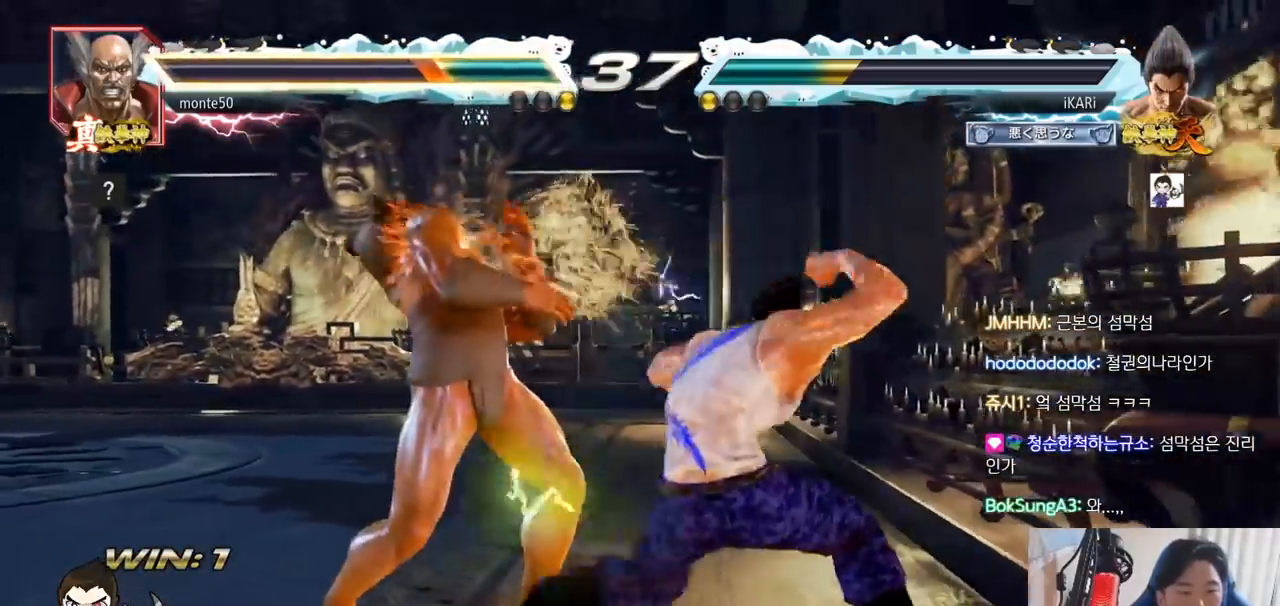
{"buttons": [], "left_stick": "down-left", "events": [[17, "TRIANGLE", "up"], [50, "TRIANGLE", "down"], [117, "TRIANGLE", "up"], [134, "TRIANGLE", "down"], [134, "left_stick", "right"], [284, "TRIANGLE", "up"], [284, "left_stick", "center"], [334, "left_stick", "left"], [501, "left_stick", "down-left"]]}
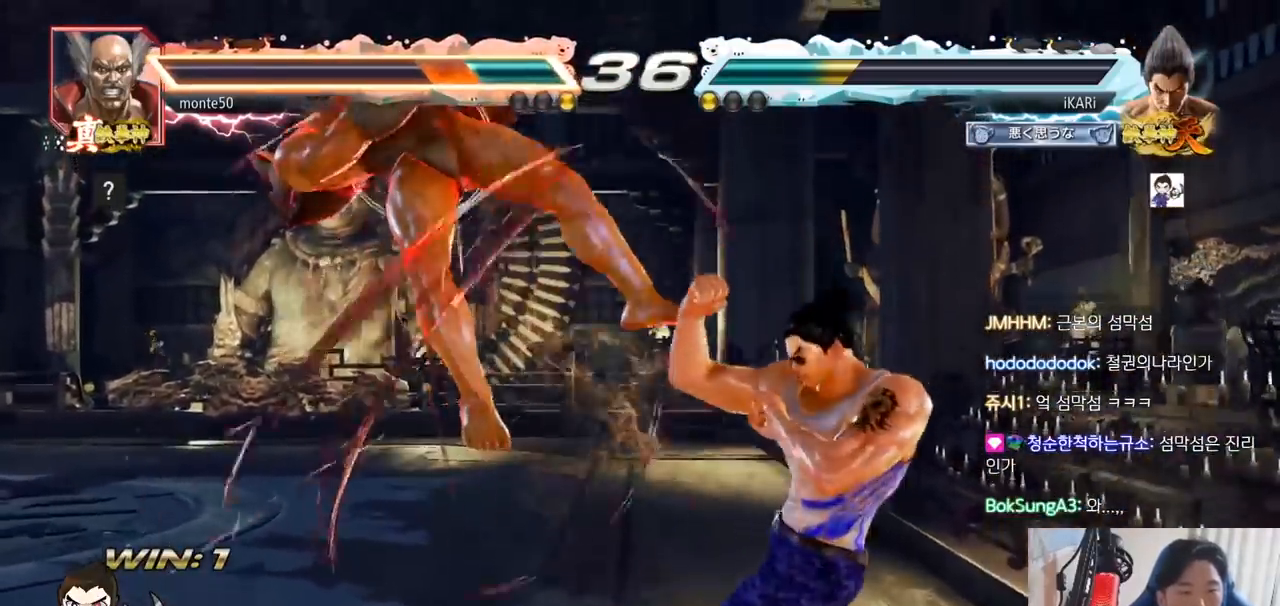
{"buttons": [], "left_stick": "down-left", "events": [[133, "SQUARE", "down"], [183, "SQUARE", "up"], [283, "CIRCLE", "down"], [333, "CIRCLE", "up"], [383, "CIRCLE", "down"], [467, "CIRCLE", "up"]]}
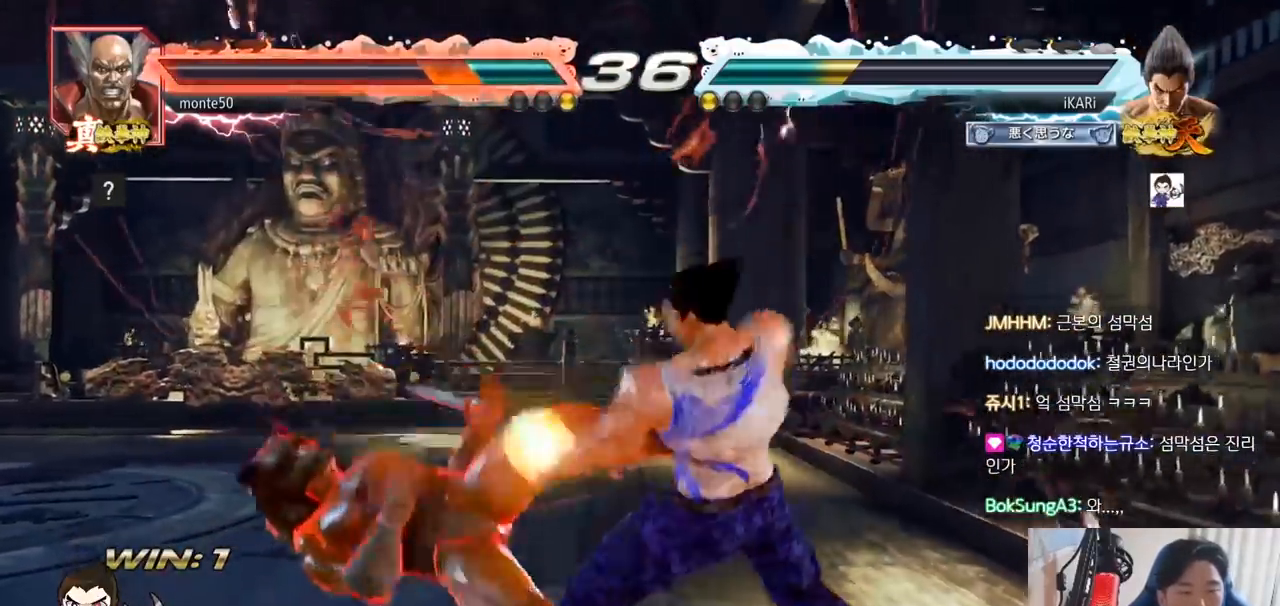
{"buttons": [], "left_stick": "center", "events": [[17, "TRIANGLE", "down"], [117, "TRIANGLE", "up"], [150, "TRIANGLE", "down"], [217, "TRIANGLE", "up"], [267, "TRIANGLE", "down"], [267, "left_stick", "center"], [417, "TRIANGLE", "up"]]}
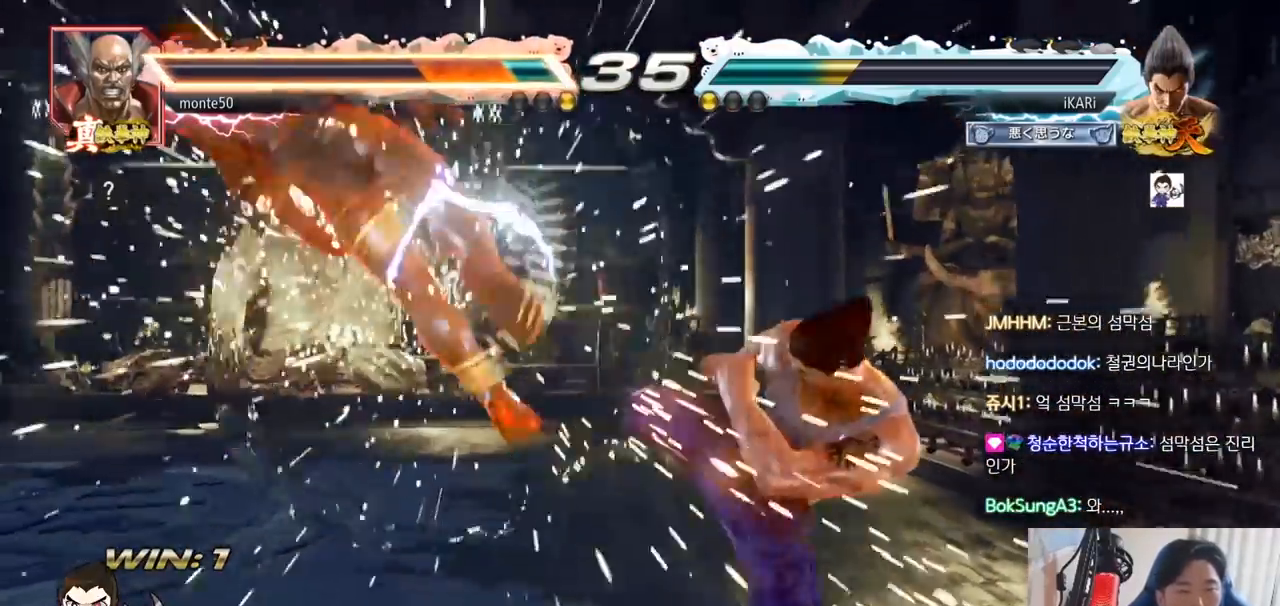
{"buttons": [], "left_stick": "left", "events": [[350, "left_stick", "down"], [450, "left_stick", "left"]]}
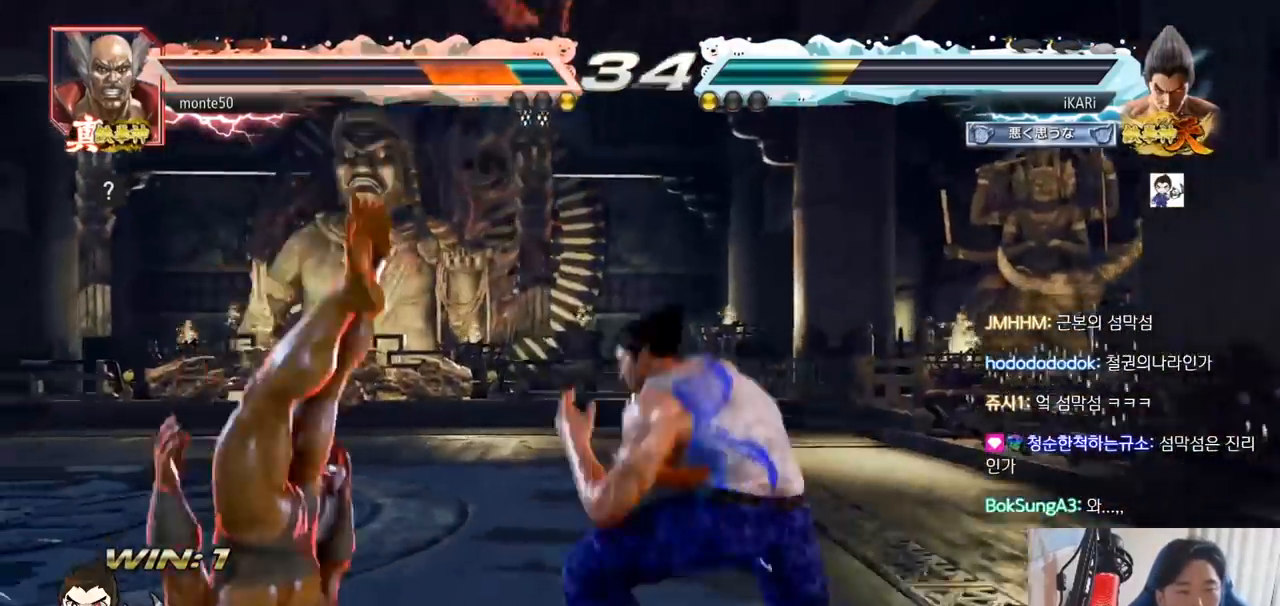
{"buttons": [], "left_stick": "center", "events": [[117, "left_stick", "right"], [134, "CROSS", "down"], [200, "CROSS", "up"], [234, "SQUARE", "down"], [301, "SQUARE", "up"], [351, "left_stick", "center"]]}
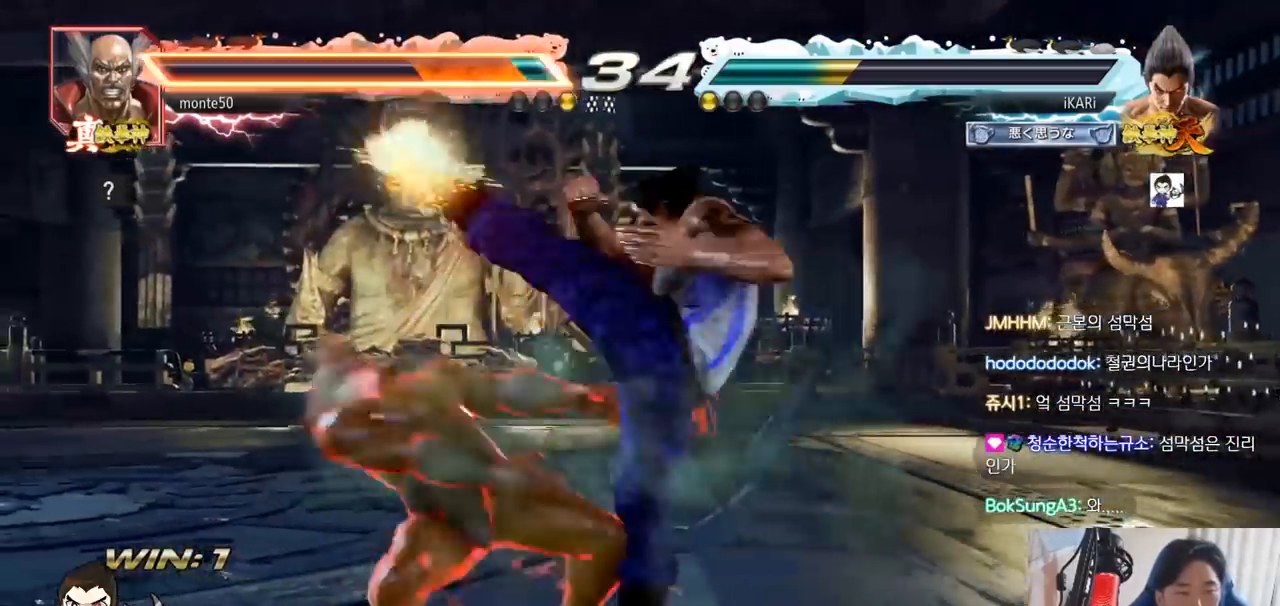
{"buttons": [], "left_stick": "left", "events": [[484, "left_stick", "left"]]}
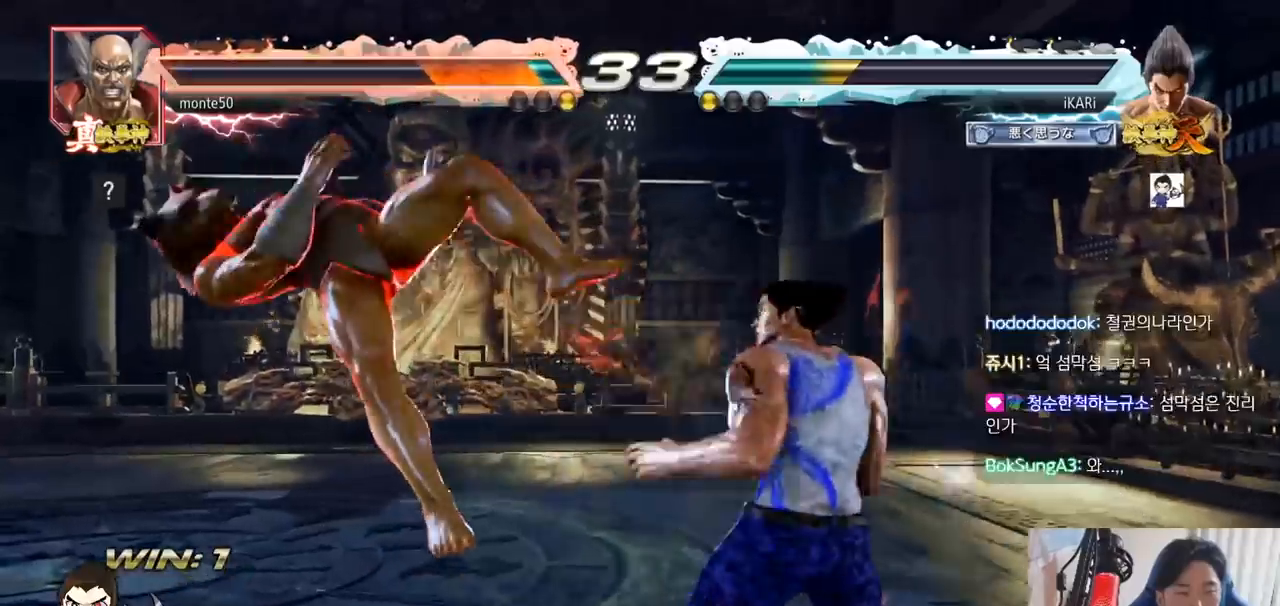
{"buttons": [], "left_stick": "right", "events": [[17, "left_stick", "center"], [67, "TRIANGLE", "down"], [67, "left_stick", "right"], [117, "TRIANGLE", "up"], [367, "SQUARE", "down"], [434, "SQUARE", "up"]]}
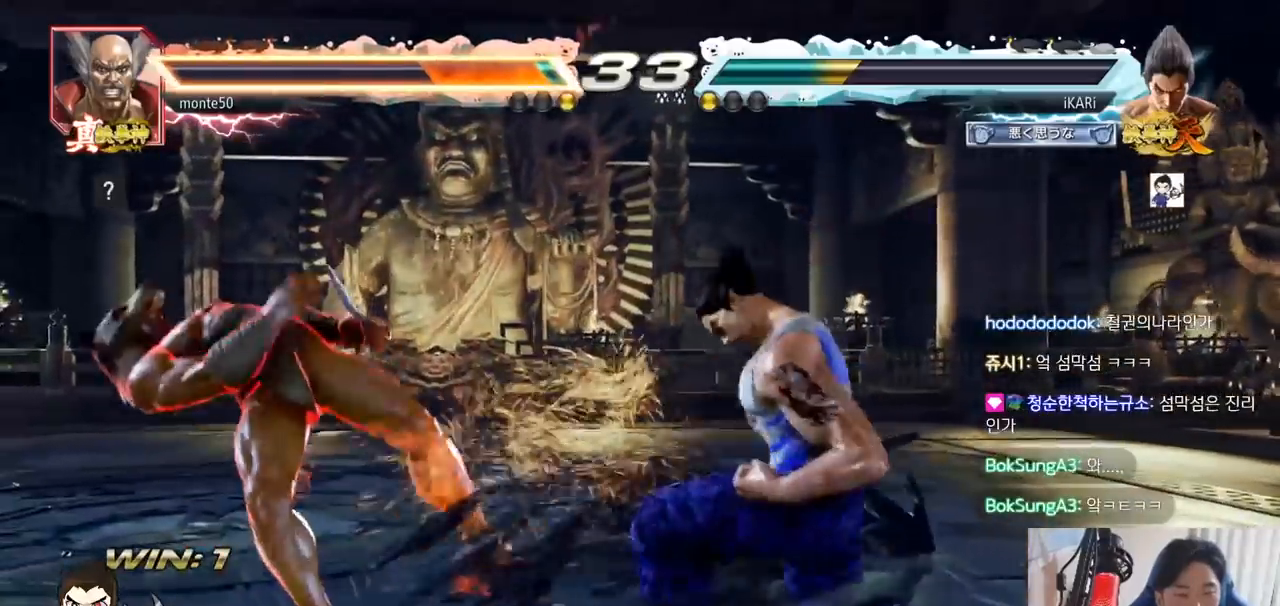
{"buttons": [], "left_stick": "center", "events": [[83, "TRIANGLE", "down"], [133, "TRIANGLE", "up"], [167, "TRIANGLE", "down"], [217, "TRIANGLE", "up"], [250, "TRIANGLE", "down"], [400, "left_stick", "center"], [467, "TRIANGLE", "up"]]}
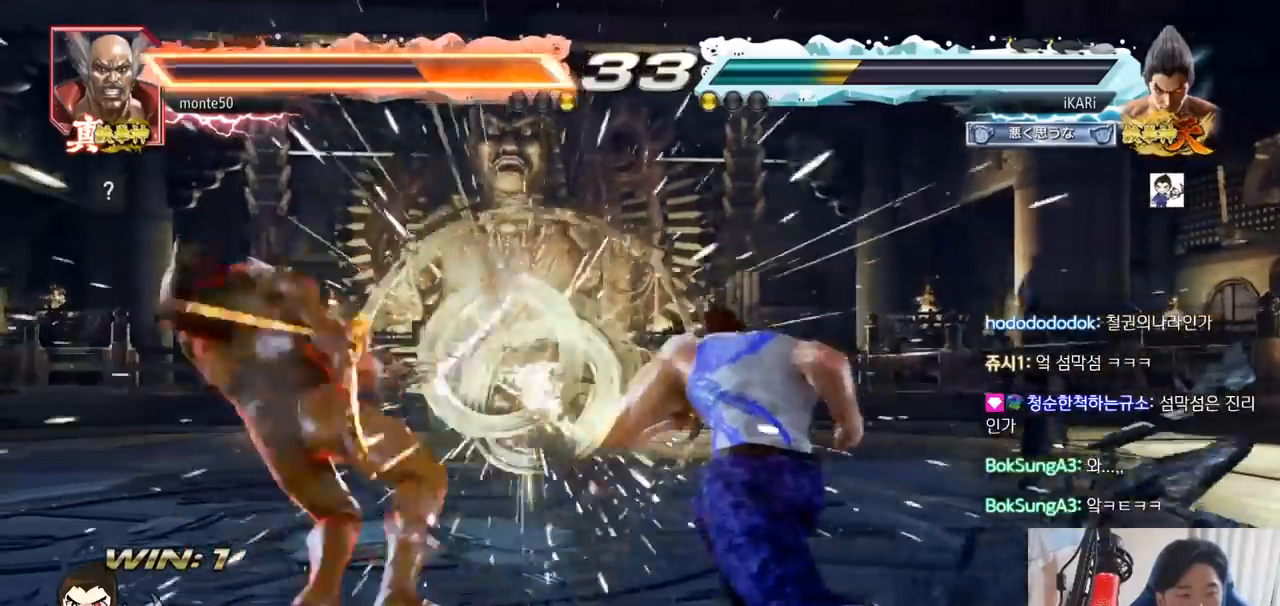
{"buttons": [], "left_stick": "left", "events": [[250, "left_stick", "left"], [301, "left_stick", "center"], [401, "left_stick", "left"]]}
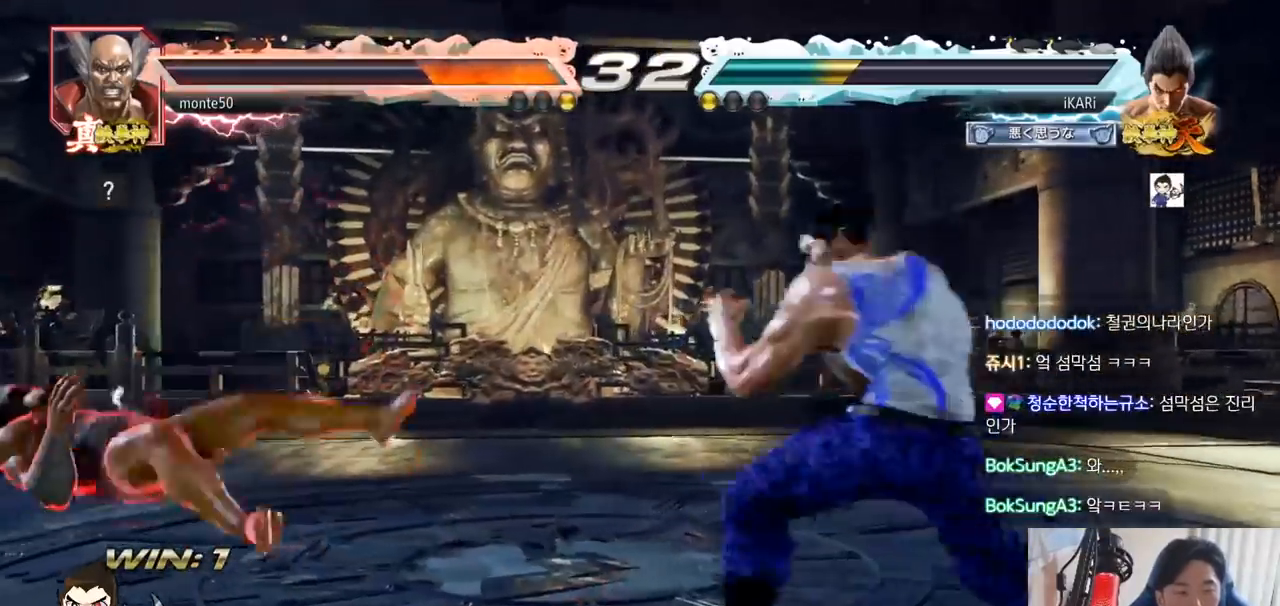
{"buttons": [], "left_stick": "center", "events": [[217, "CIRCLE", "down"], [217, "left_stick", "down"], [267, "CIRCLE", "up"], [317, "TRIANGLE", "down"], [383, "TRIANGLE", "up"], [383, "left_stick", "center"]]}
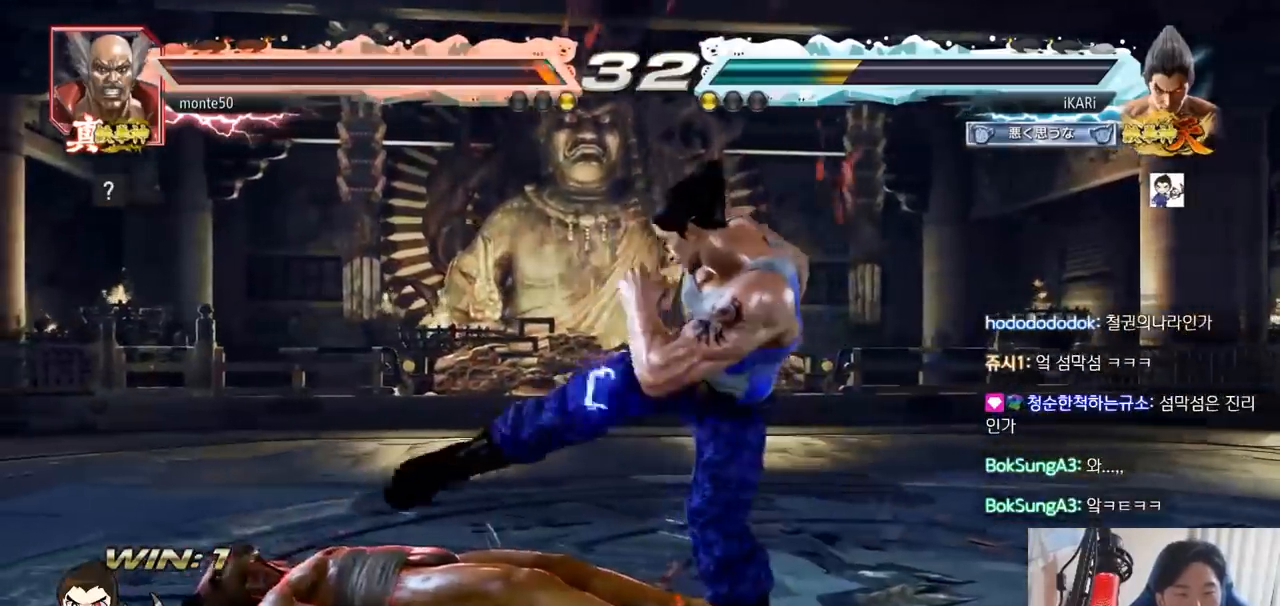
{"buttons": [], "left_stick": "right", "events": [[234, "left_stick", "down"], [401, "left_stick", "right"]]}
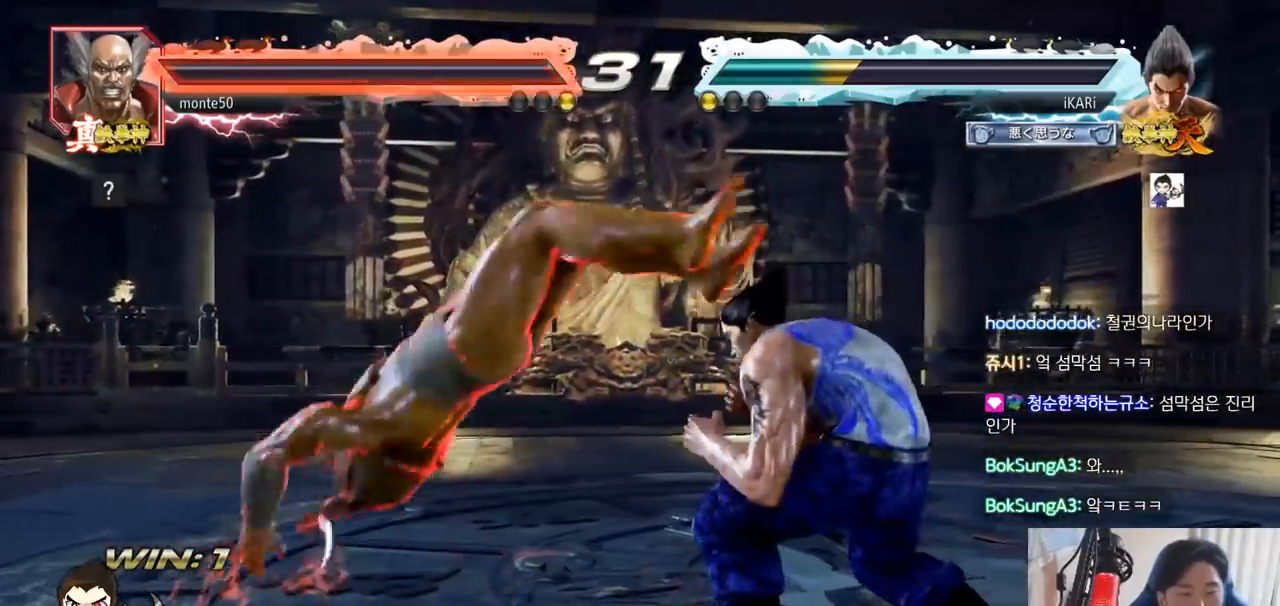
{"buttons": [], "left_stick": "center", "events": [[250, "left_stick", "center"], [283, "SQUARE", "down"], [350, "SQUARE", "up"]]}
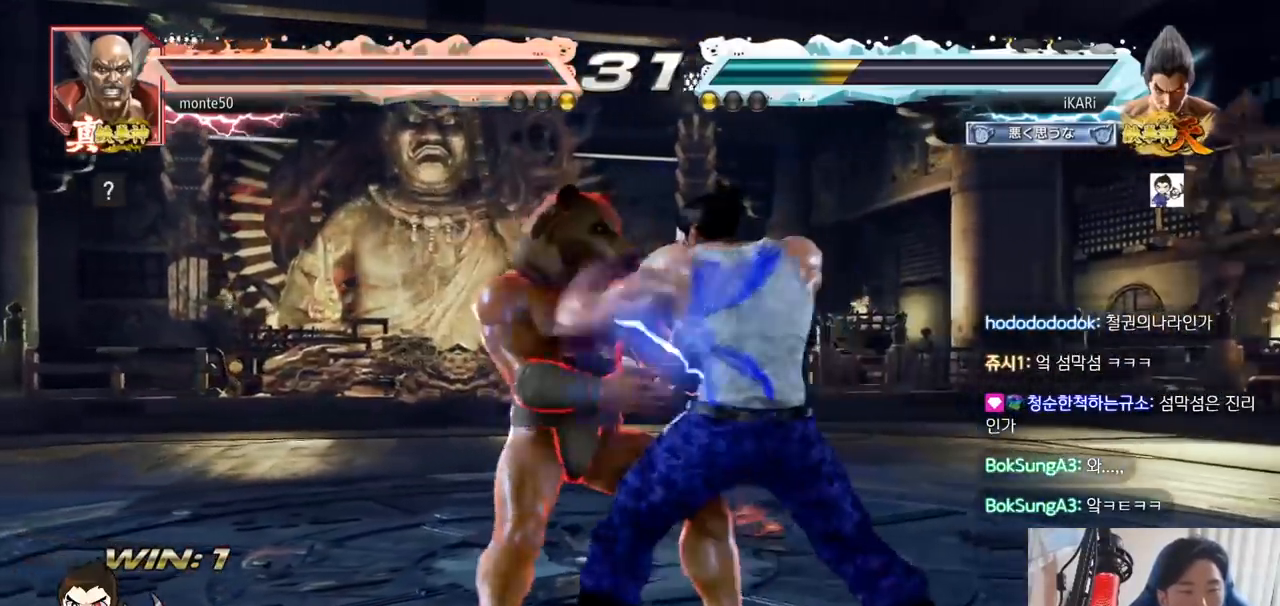
{"buttons": [], "left_stick": "center", "events": []}
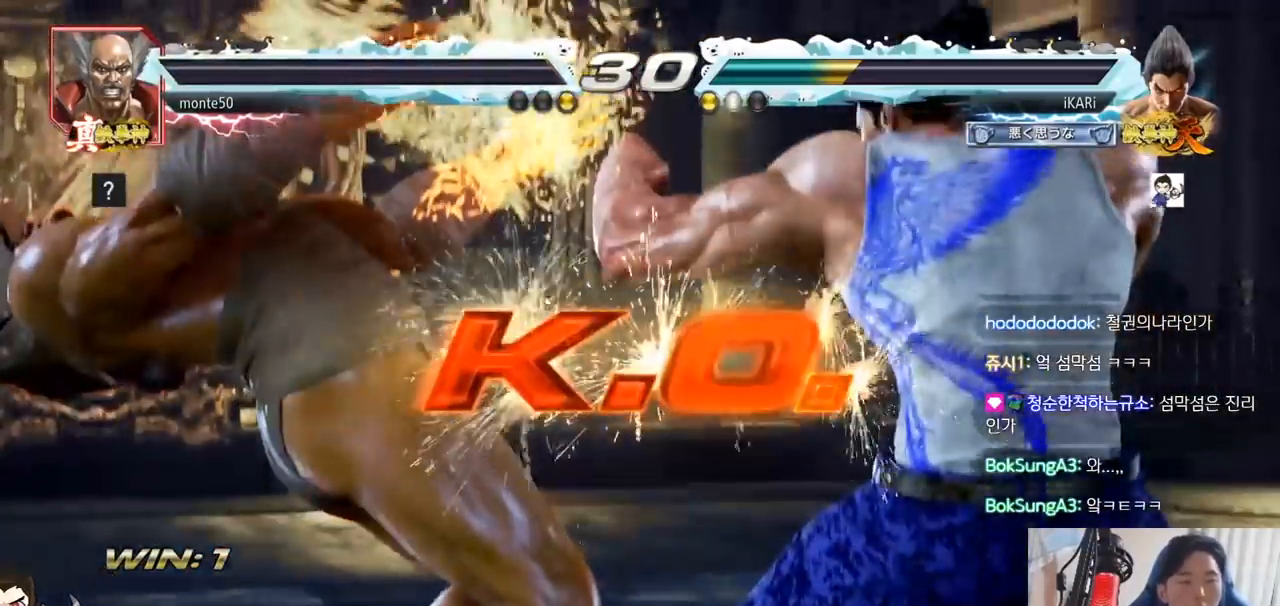
{"buttons": [], "left_stick": "center", "events": []}
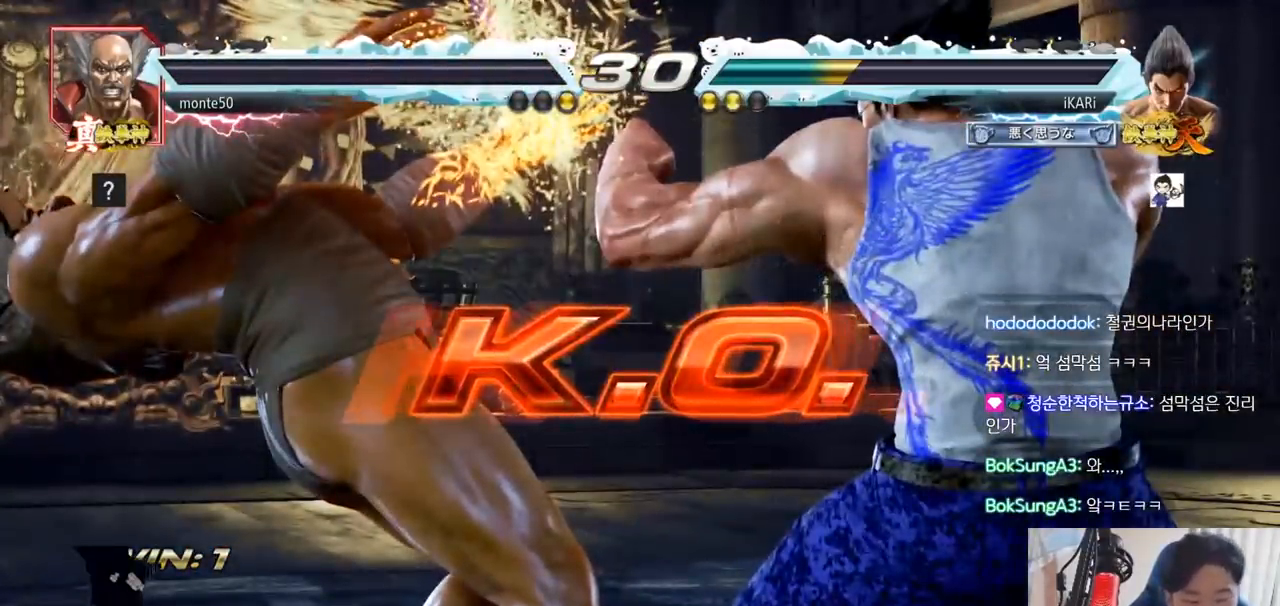
{"buttons": [], "left_stick": "center", "events": []}
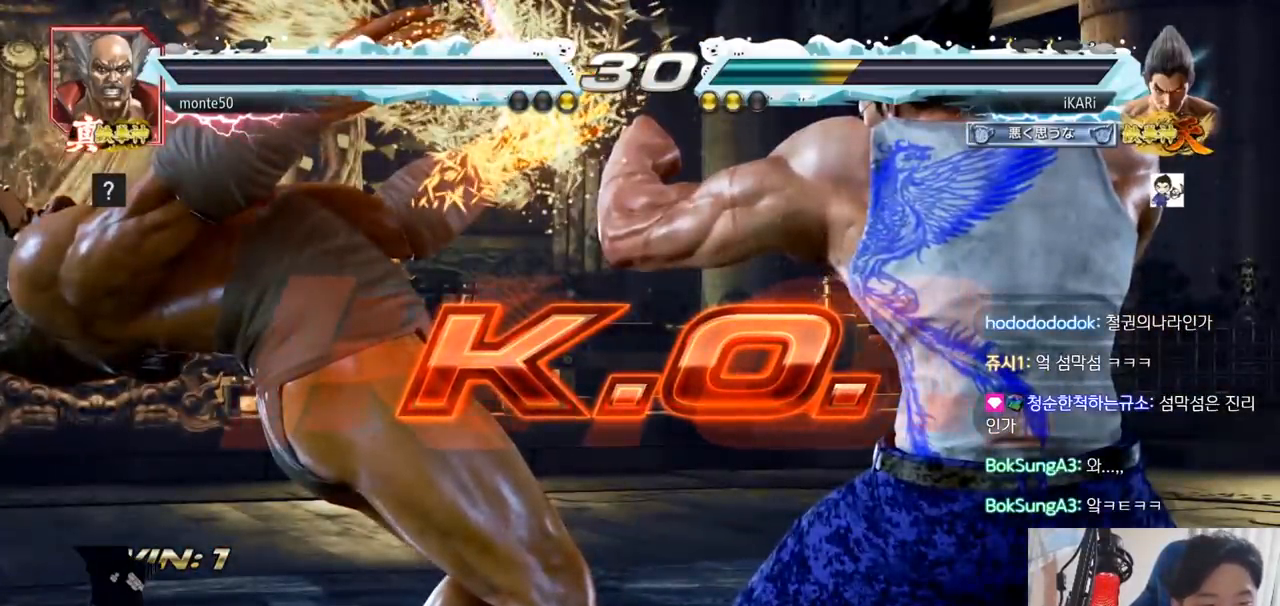
{"buttons": [], "left_stick": "center", "events": []}
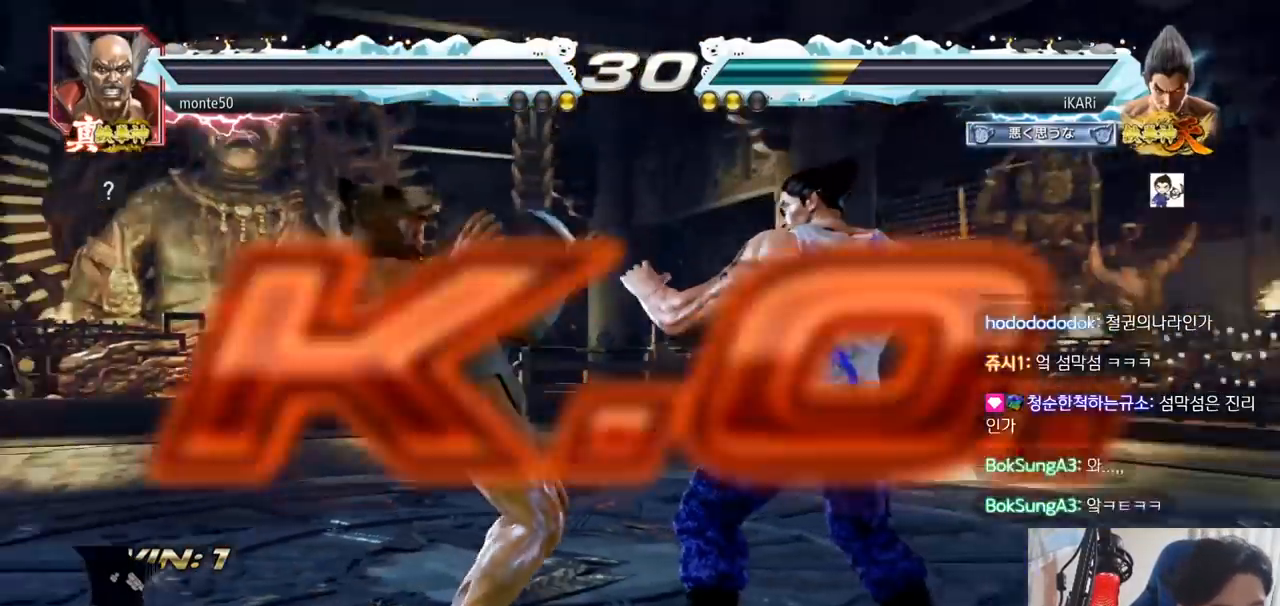
{"buttons": [], "left_stick": "center", "events": []}
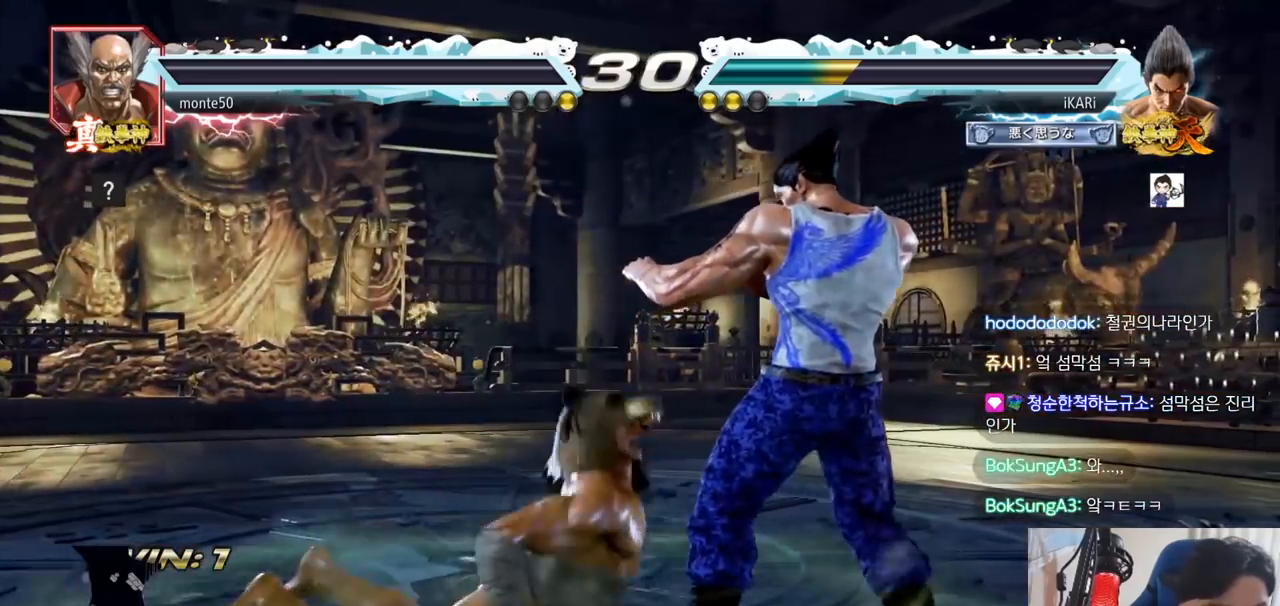
{"buttons": [], "left_stick": "center", "events": []}
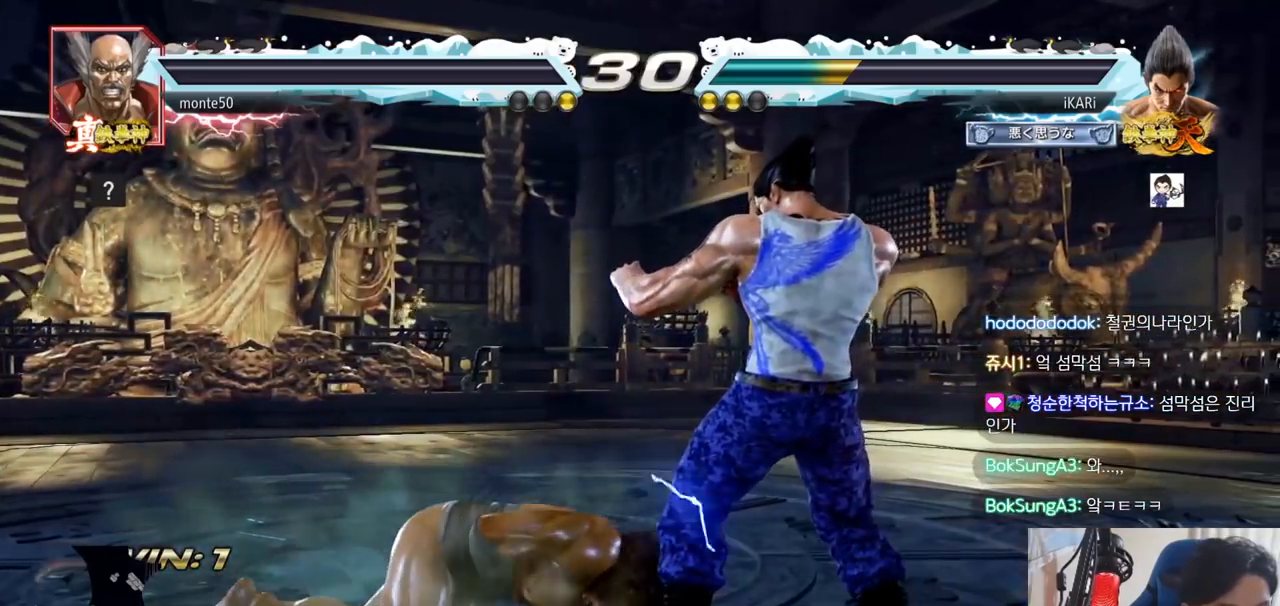
{"buttons": [], "left_stick": "center"}
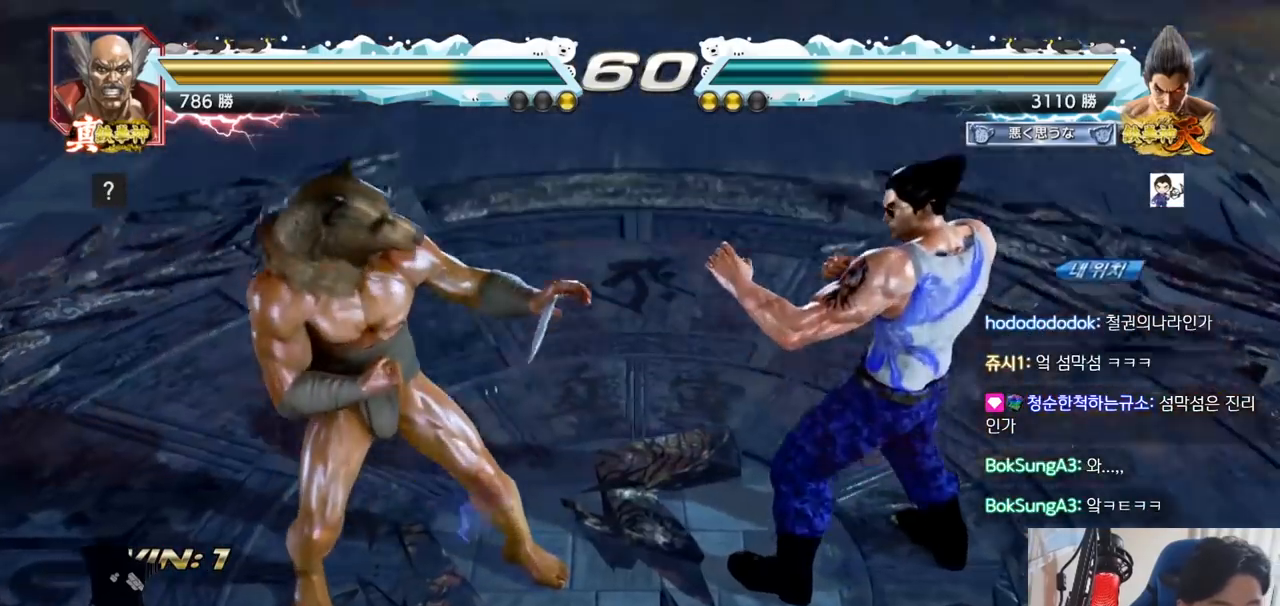
{"buttons": [], "left_stick": "center", "events": []}
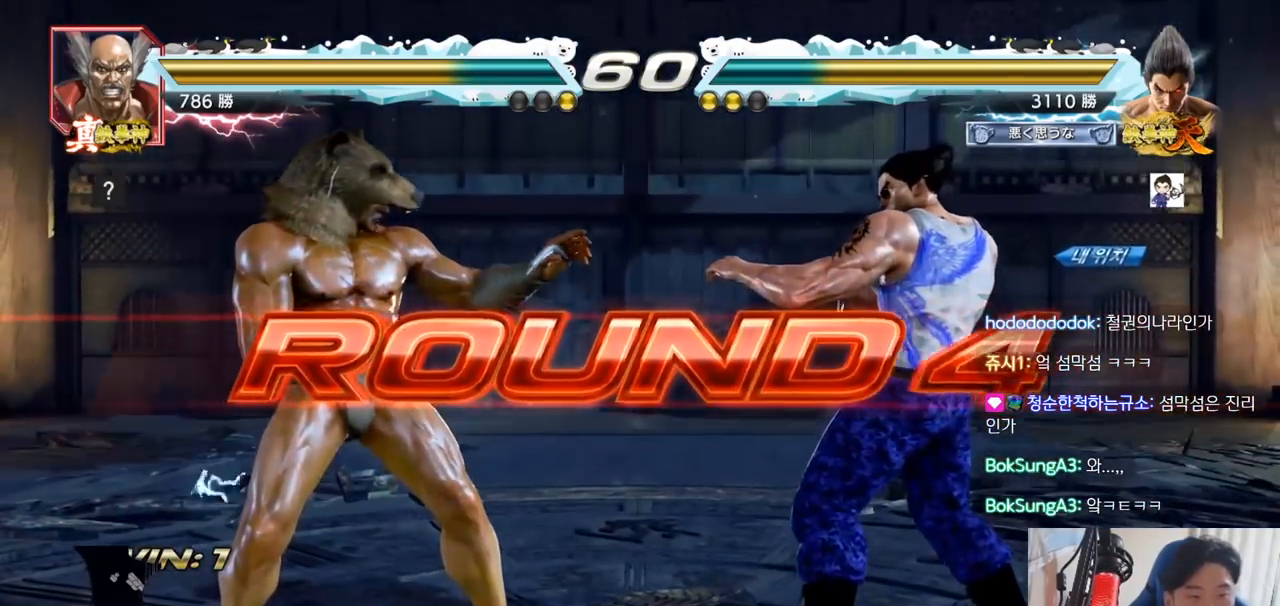
{"buttons": [], "left_stick": "center", "events": []}
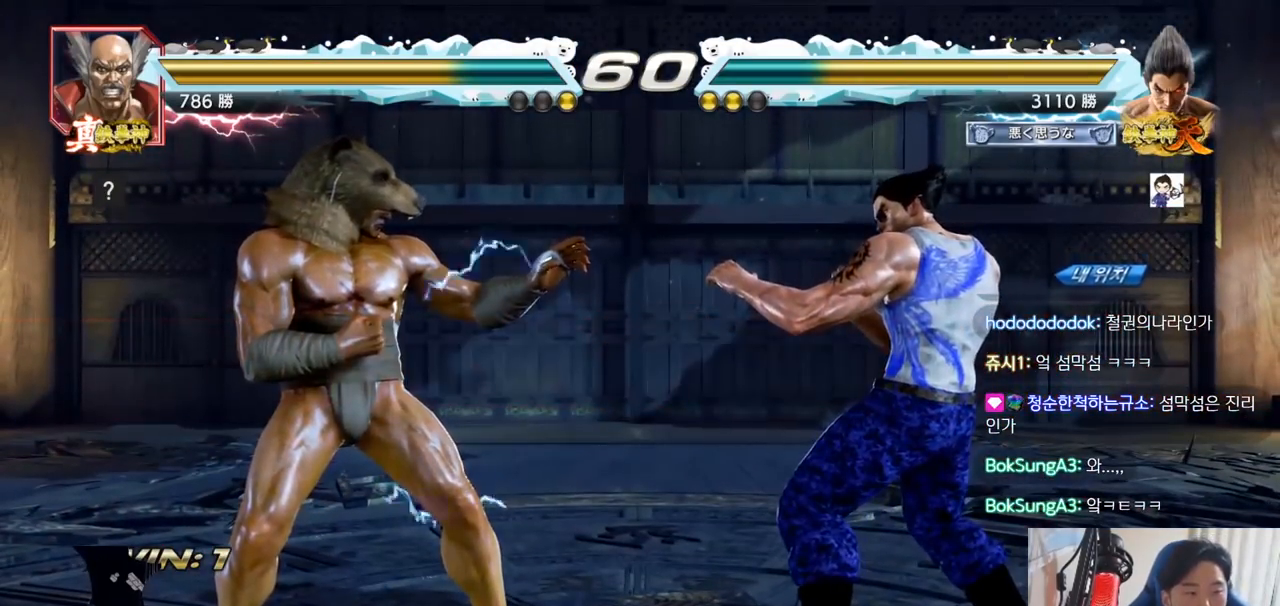
{"buttons": [], "left_stick": "center", "events": []}
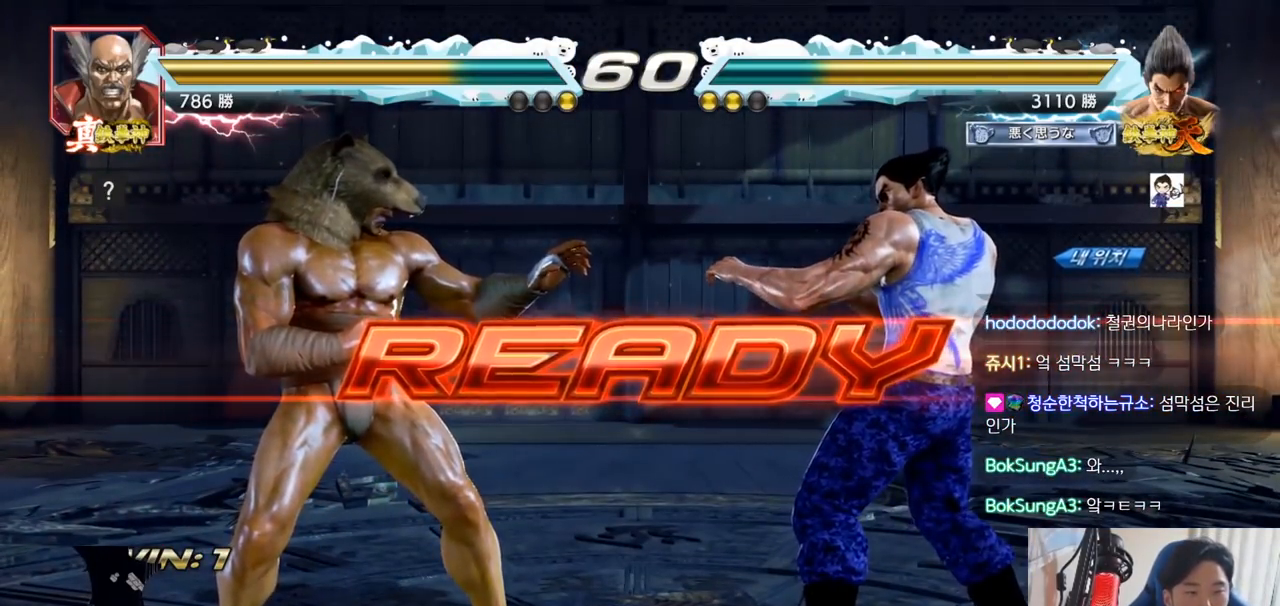
{"buttons": ["TRIANGLE"], "left_stick": "center", "events": [[116, "TRIANGLE", "down"]]}
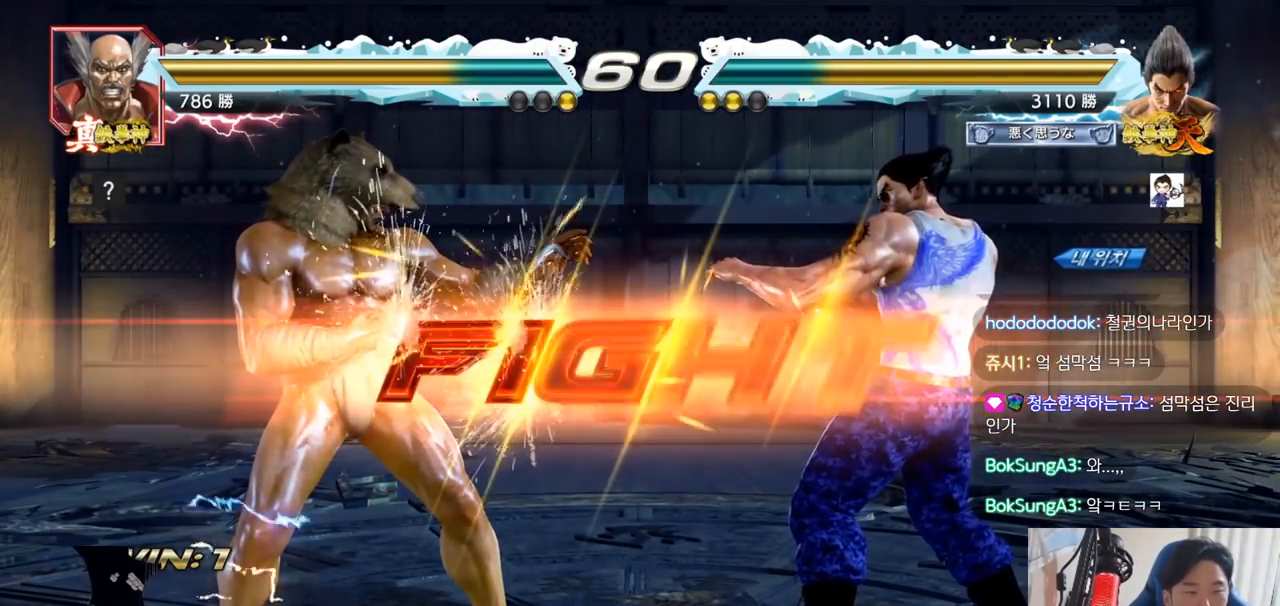
{"buttons": ["SQUARE", "TRIANGLE"], "left_stick": "down"}
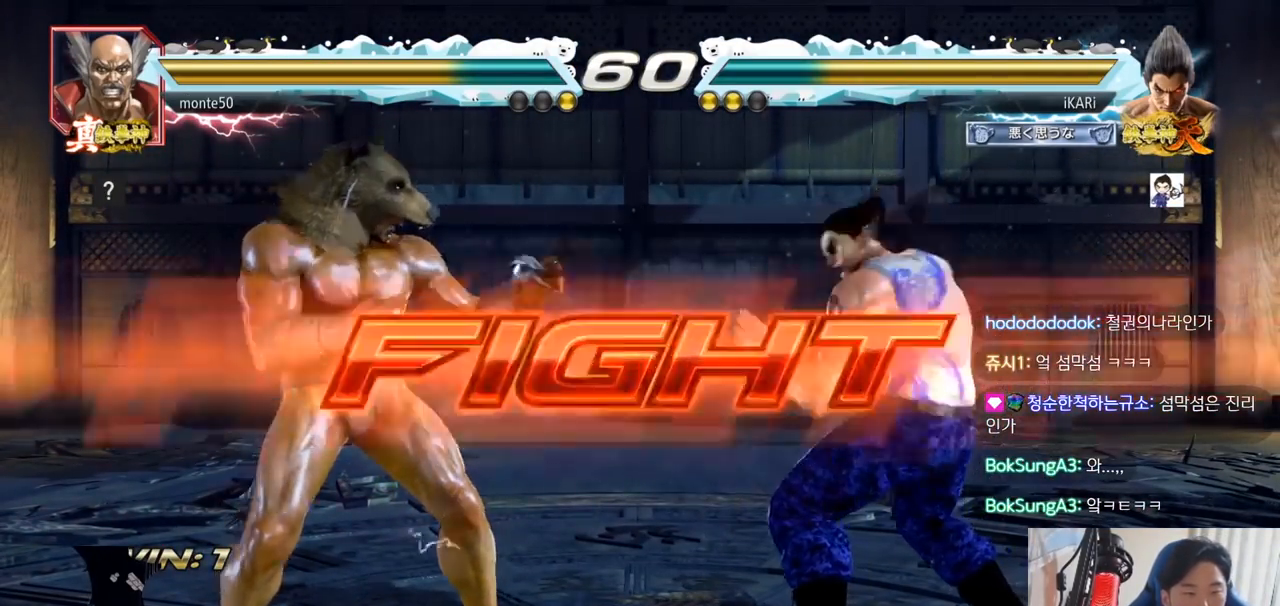
{"buttons": [], "left_stick": "center", "events": [[33, "SQUARE", "up"], [33, "TRIANGLE", "up"], [66, "TRIANGLE", "down"], [100, "left_stick", "center"], [116, "TRIANGLE", "up"], [150, "TRIANGLE", "down"], [250, "TRIANGLE", "up"]]}
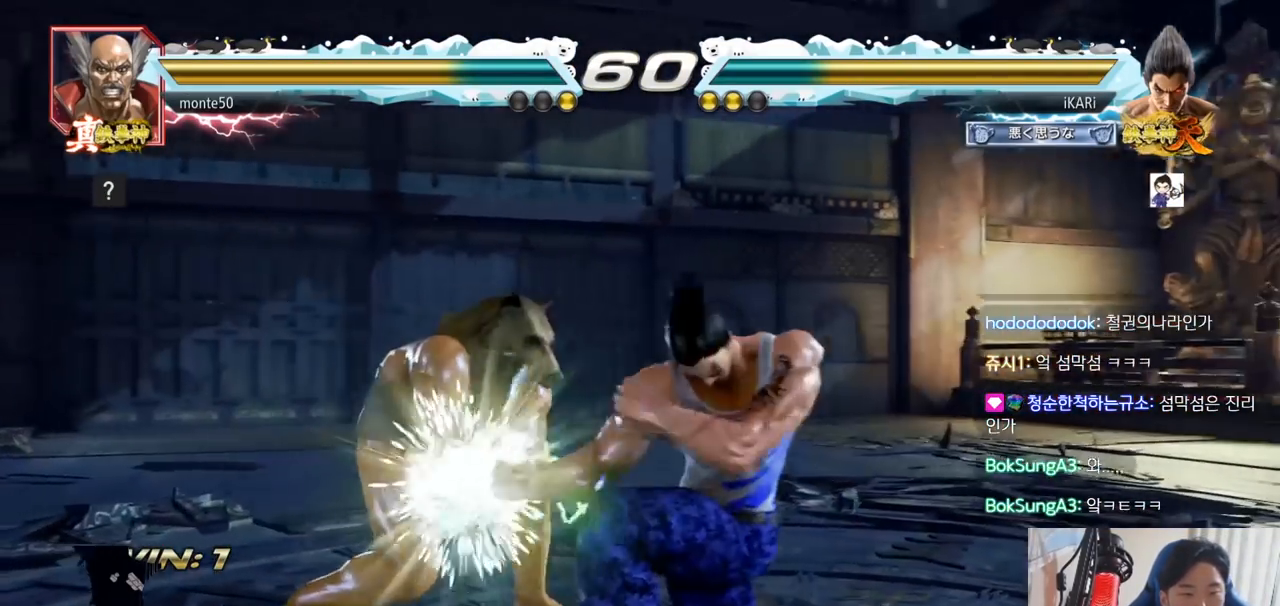
{"buttons": [], "left_stick": "right", "events": [[234, "left_stick", "right"]]}
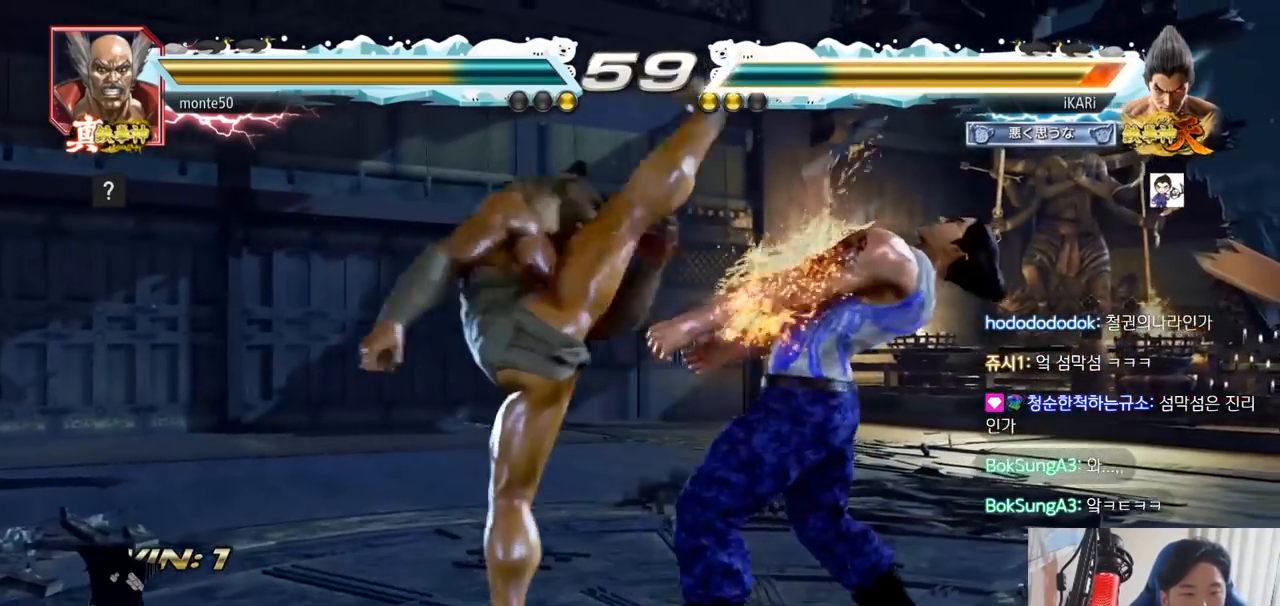
{"buttons": [], "left_stick": "center", "events": [[83, "TRIANGLE", "down"], [100, "SQUARE", "down"], [183, "left_stick", "center"], [233, "SQUARE", "up"], [233, "TRIANGLE", "up"]]}